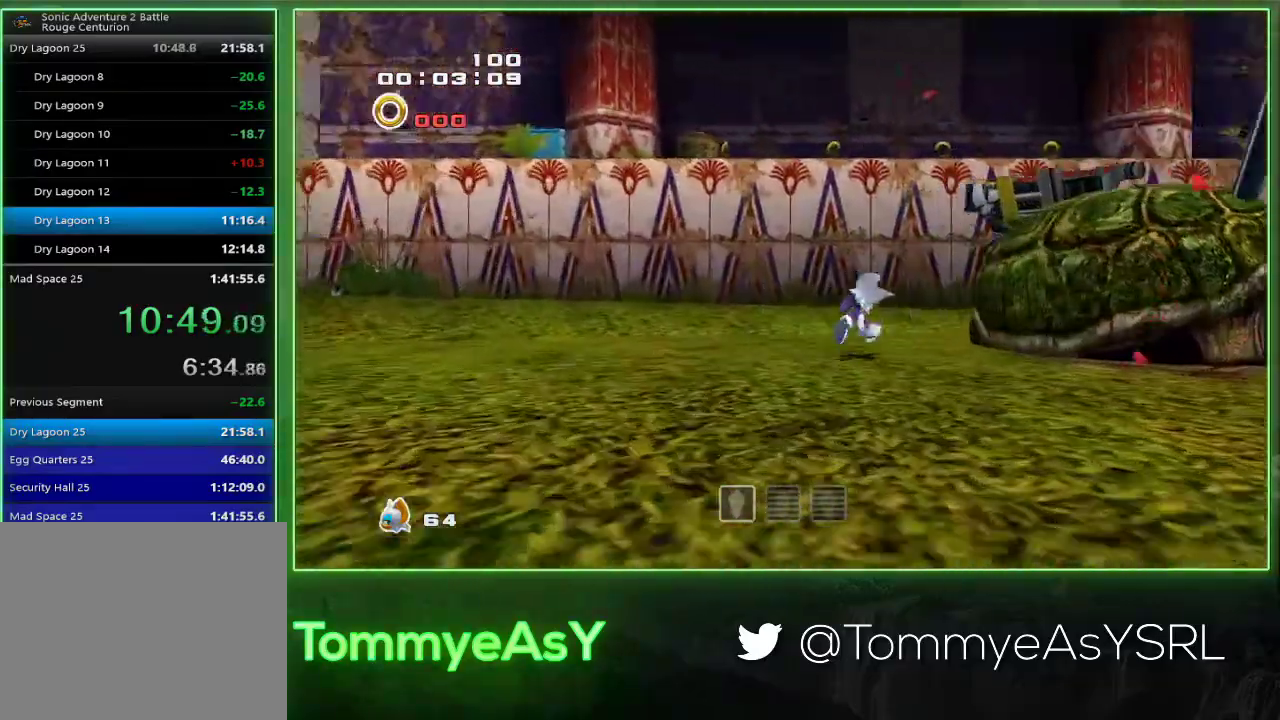
Gameplay with a controller (PlayStation layout); each line is a JSON object with the inputs held at the frame after it. "events" lists button and stick changes between this image and that frame as [ms after this image, input, new state], when the widget could be followed in between. Not read: R3 right_stick.
{"buttons": [], "left_stick": "up", "events": [[117, "SQUARE", "down"], [283, "SQUARE", "up"], [283, "left_stick", "up"], [350, "L2", "up"]]}
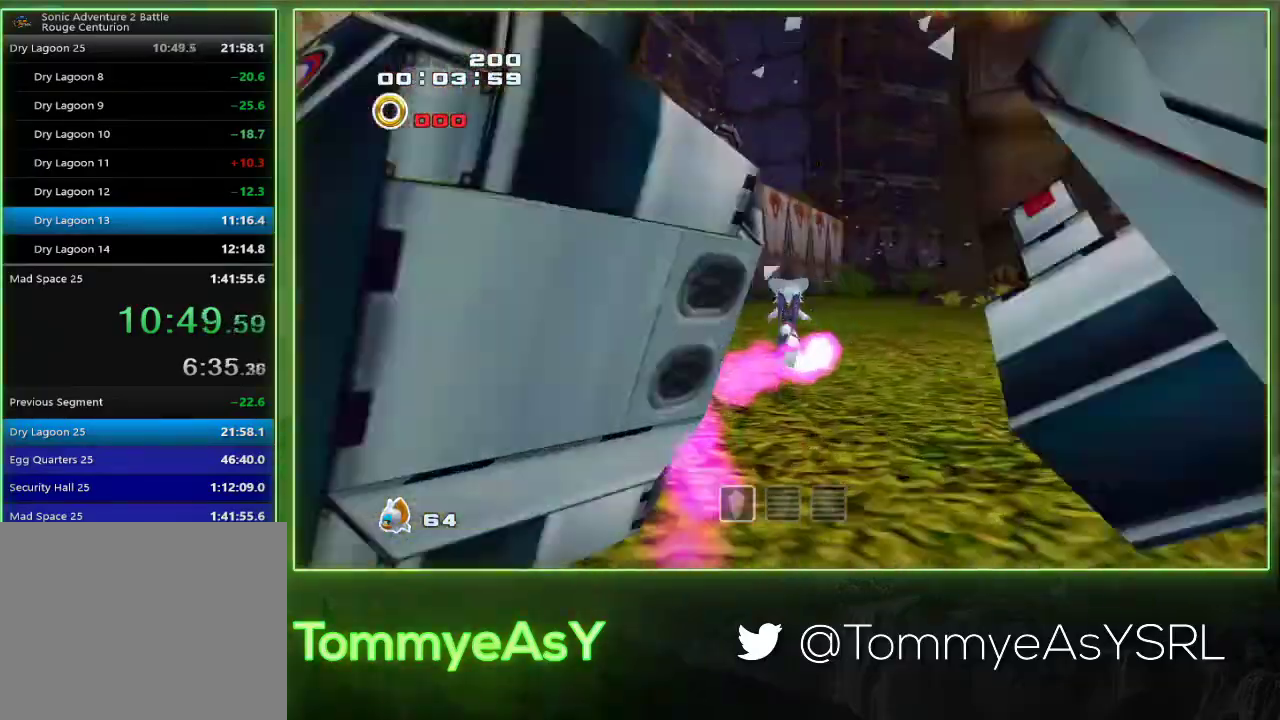
{"buttons": ["CROSS"], "left_stick": "up", "events": [[300, "CROSS", "down"]]}
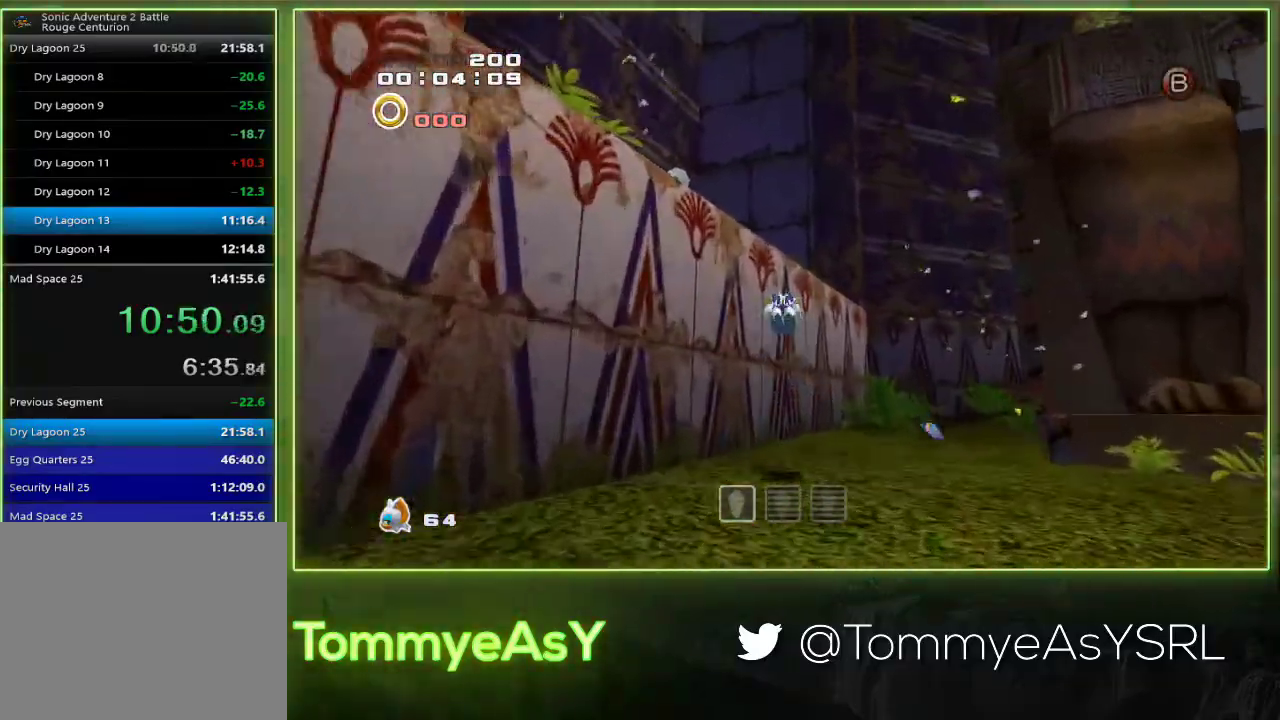
{"buttons": ["CROSS"], "left_stick": "up"}
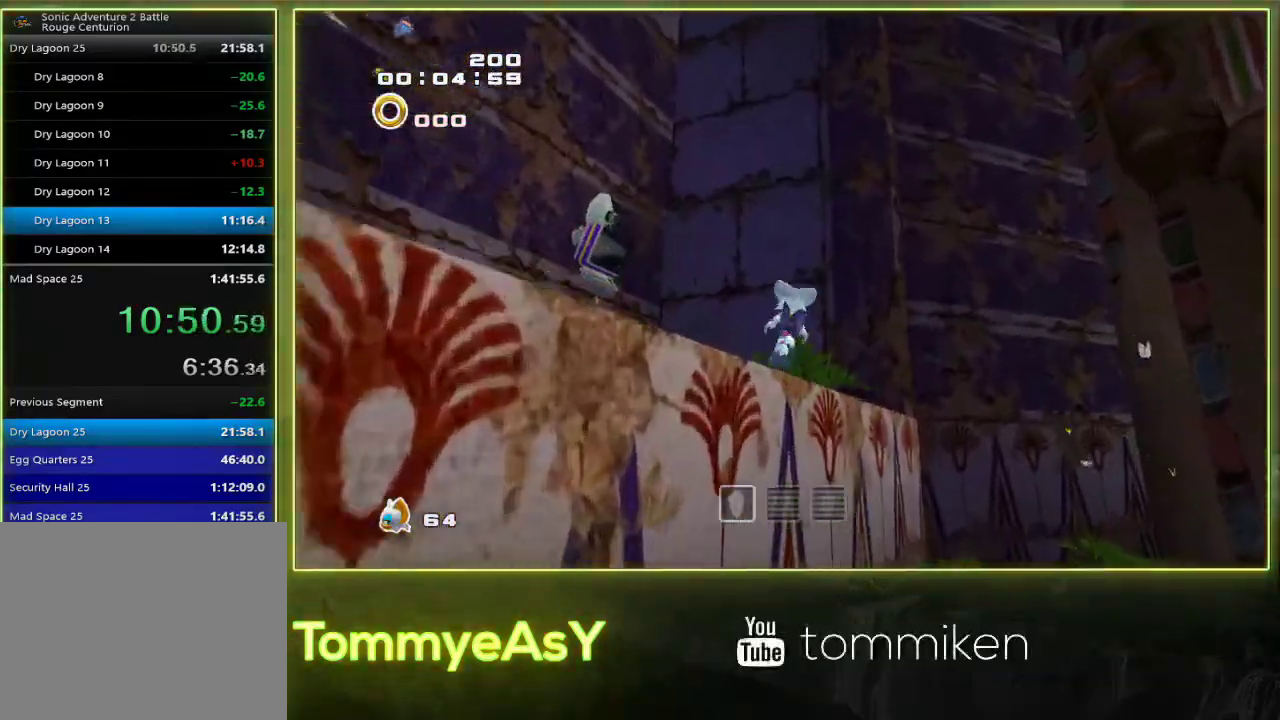
{"buttons": ["CROSS"], "left_stick": "up-right", "events": [[50, "left_stick", "up-right"]]}
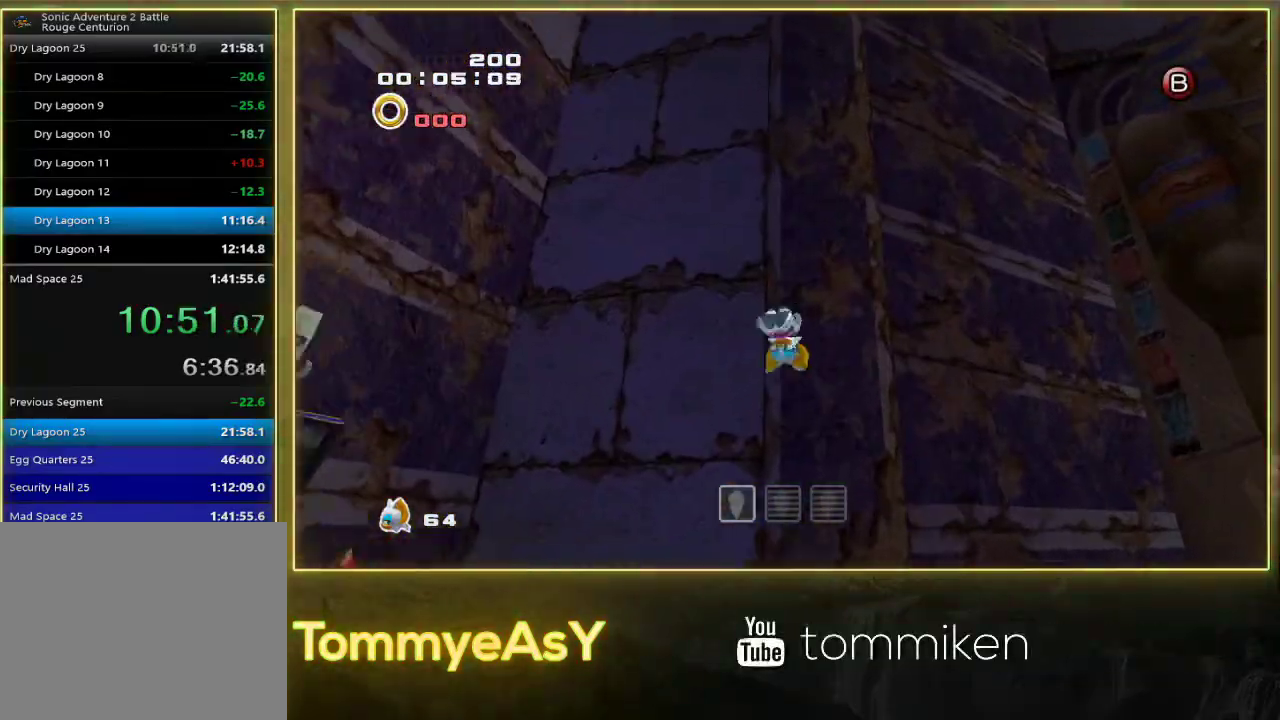
{"buttons": [], "left_stick": "up-right", "events": [[117, "CROSS", "up"], [167, "CROSS", "down"], [233, "CROSS", "up"]]}
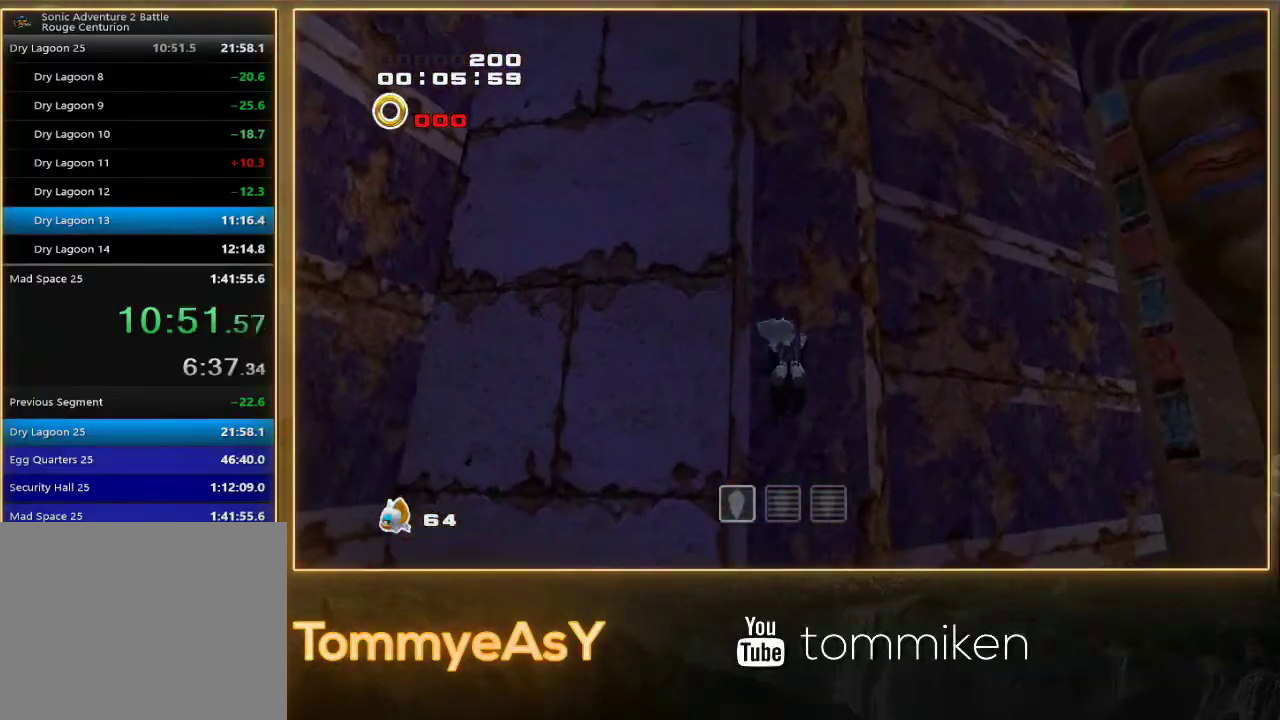
{"buttons": [], "left_stick": "up-right", "events": []}
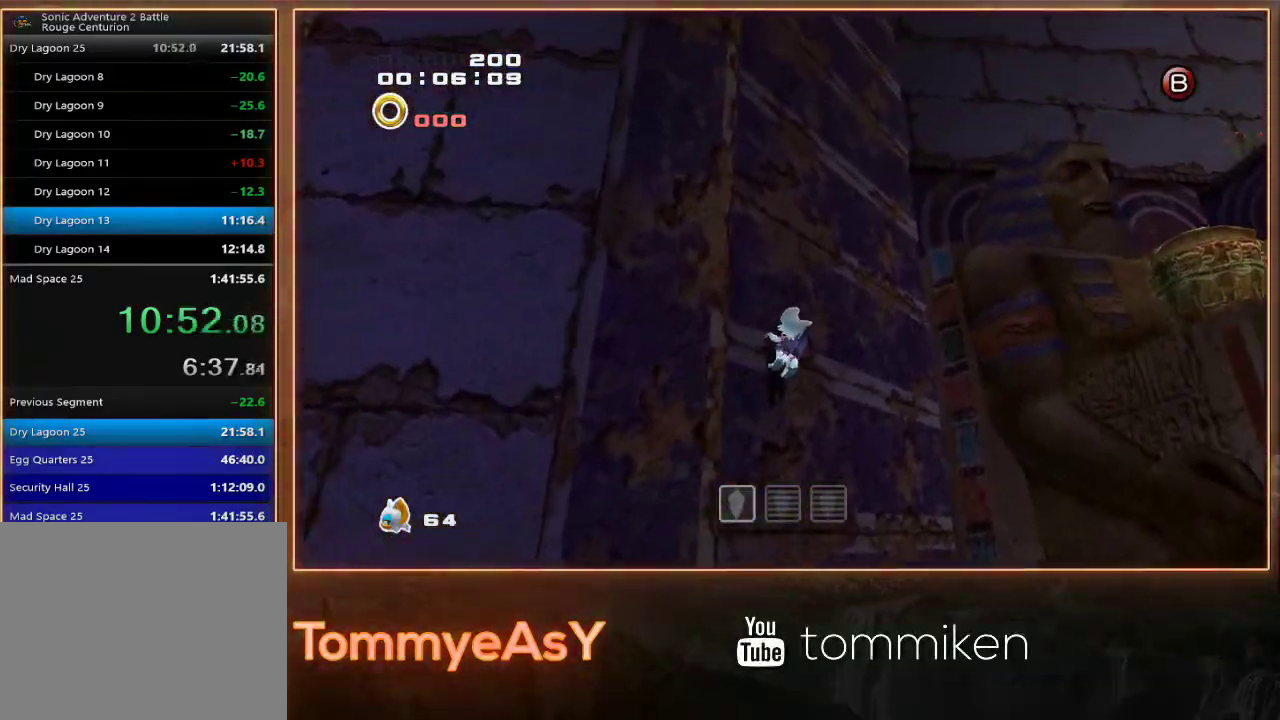
{"buttons": [], "left_stick": "up-right", "events": []}
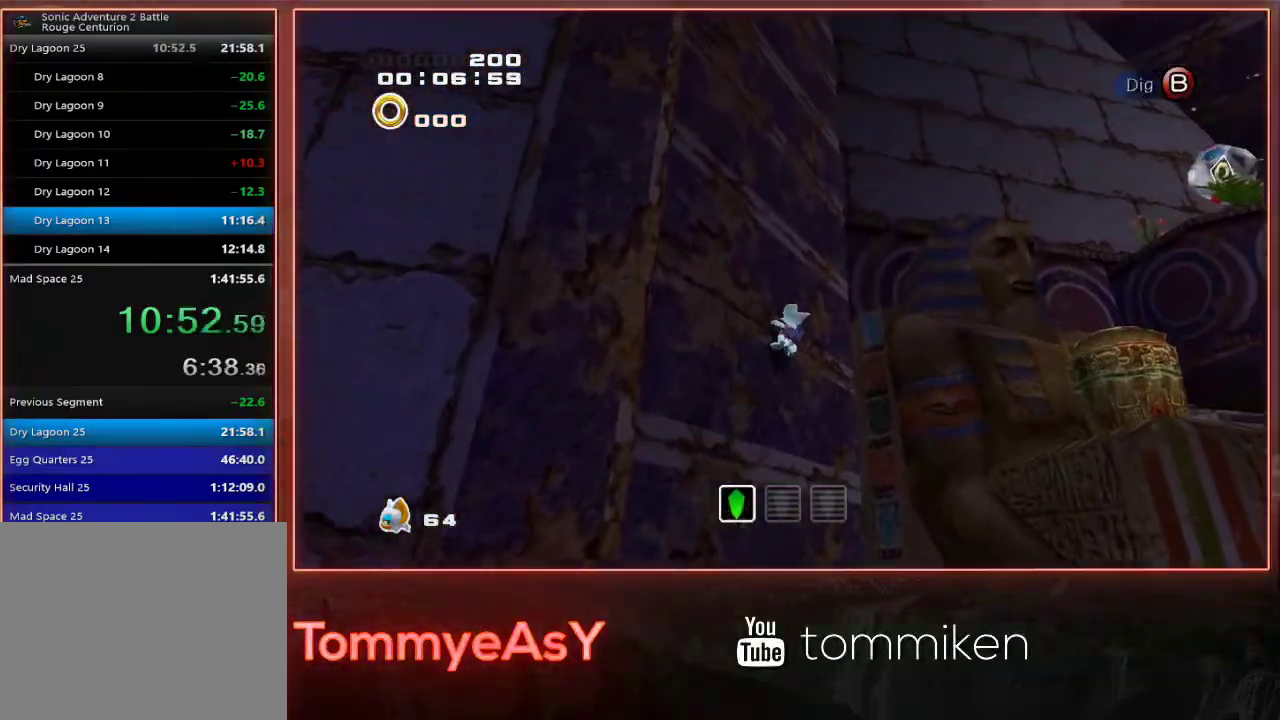
{"buttons": [], "left_stick": "up-right", "events": []}
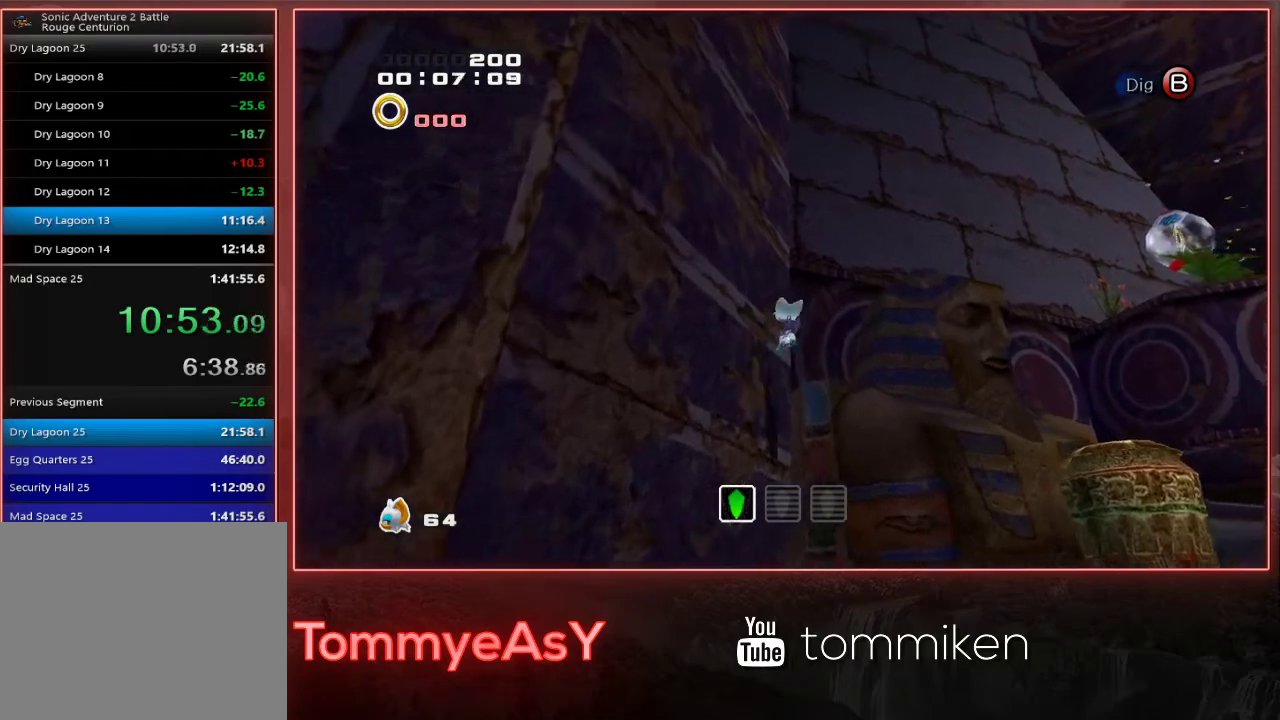
{"buttons": [], "left_stick": "up-right", "events": []}
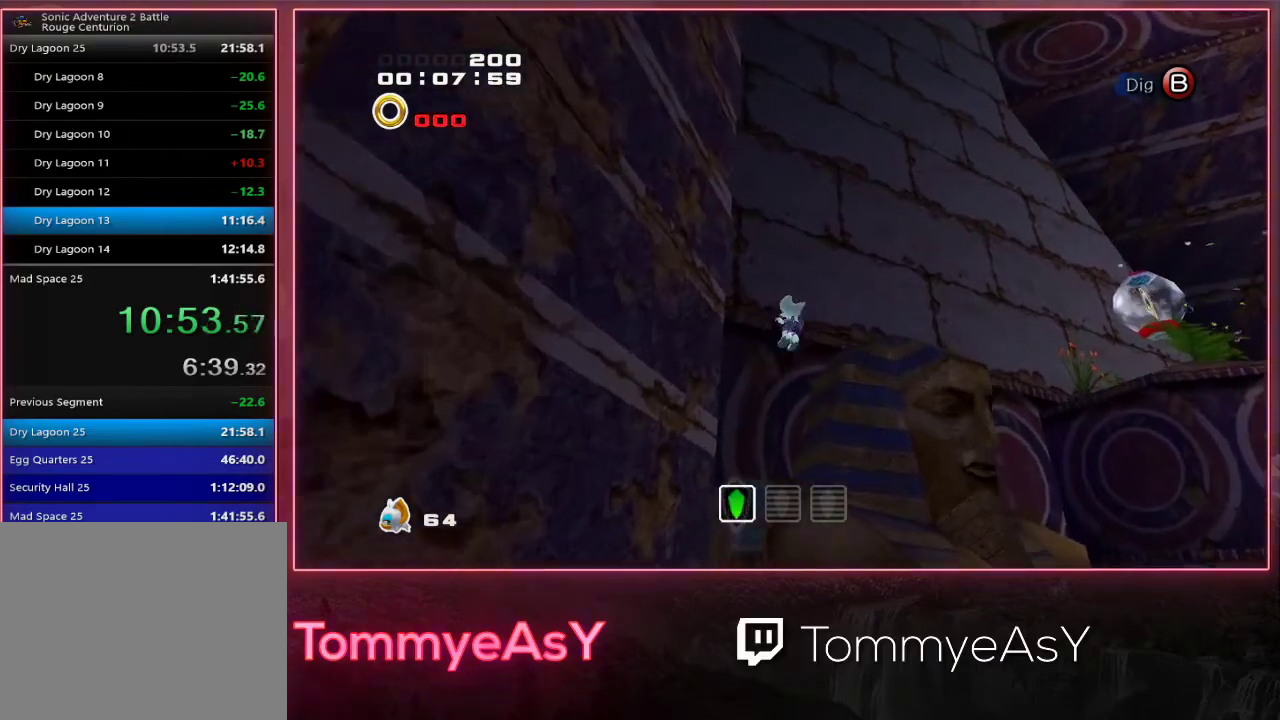
{"buttons": [], "left_stick": "up-right", "events": []}
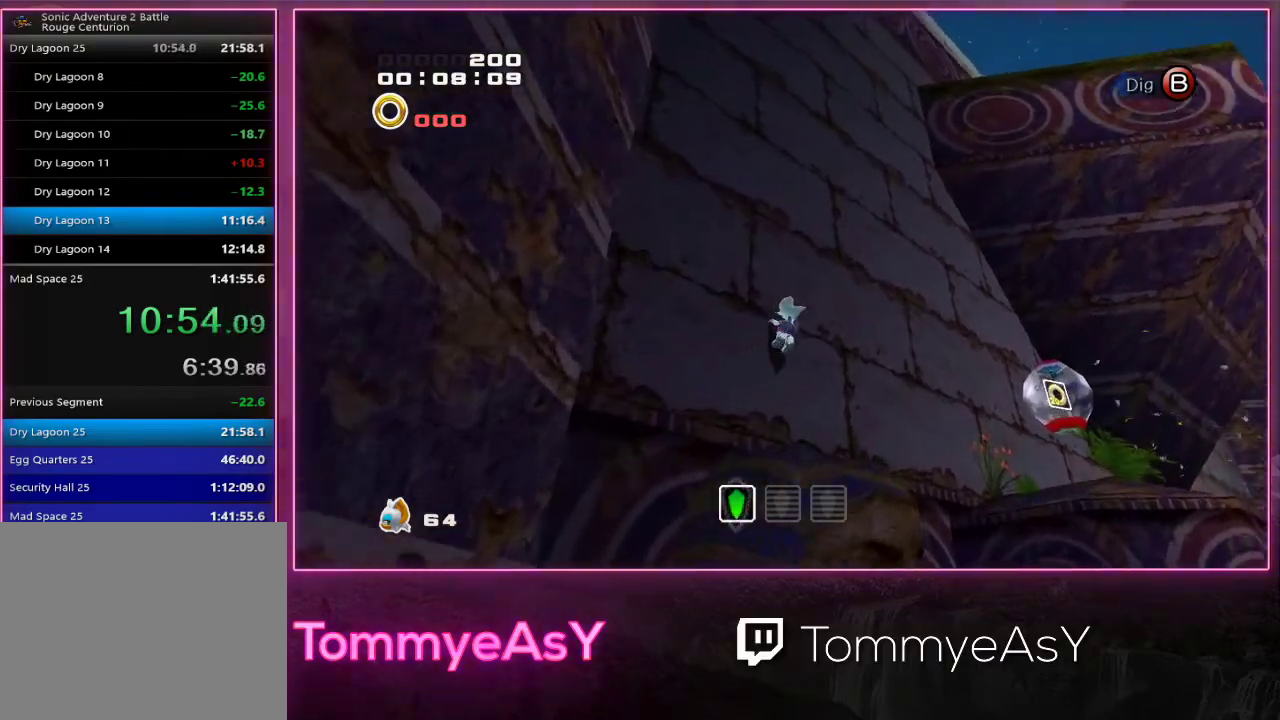
{"buttons": [], "left_stick": "up-right", "events": []}
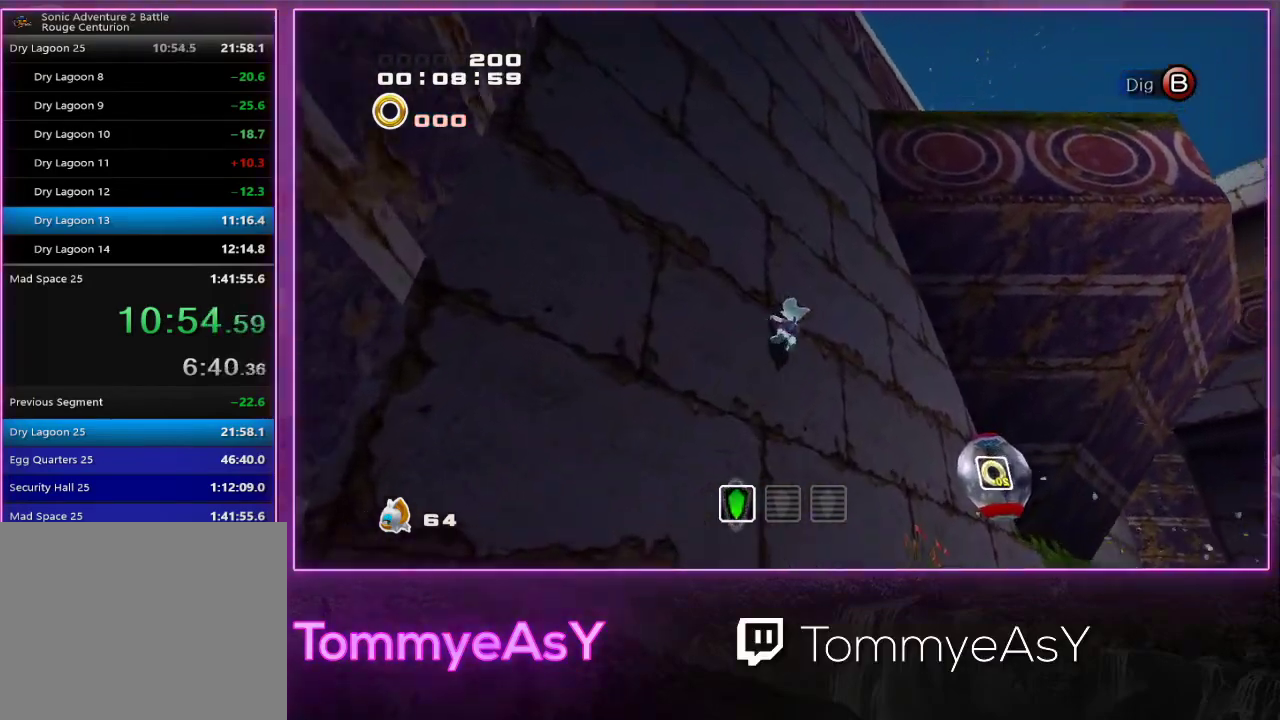
{"buttons": ["R2"], "left_stick": "up-right", "events": [[333, "R2", "down"]]}
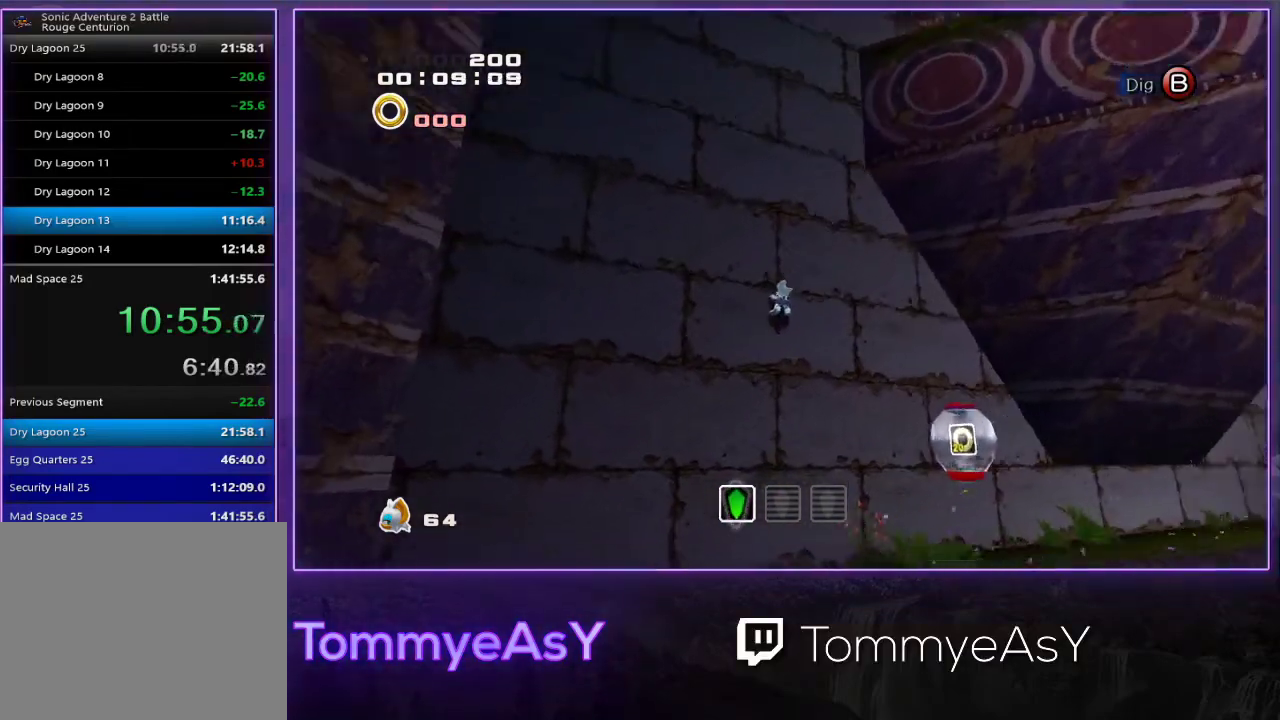
{"buttons": [], "left_stick": "up", "events": [[167, "R2", "up"], [500, "left_stick", "up"]]}
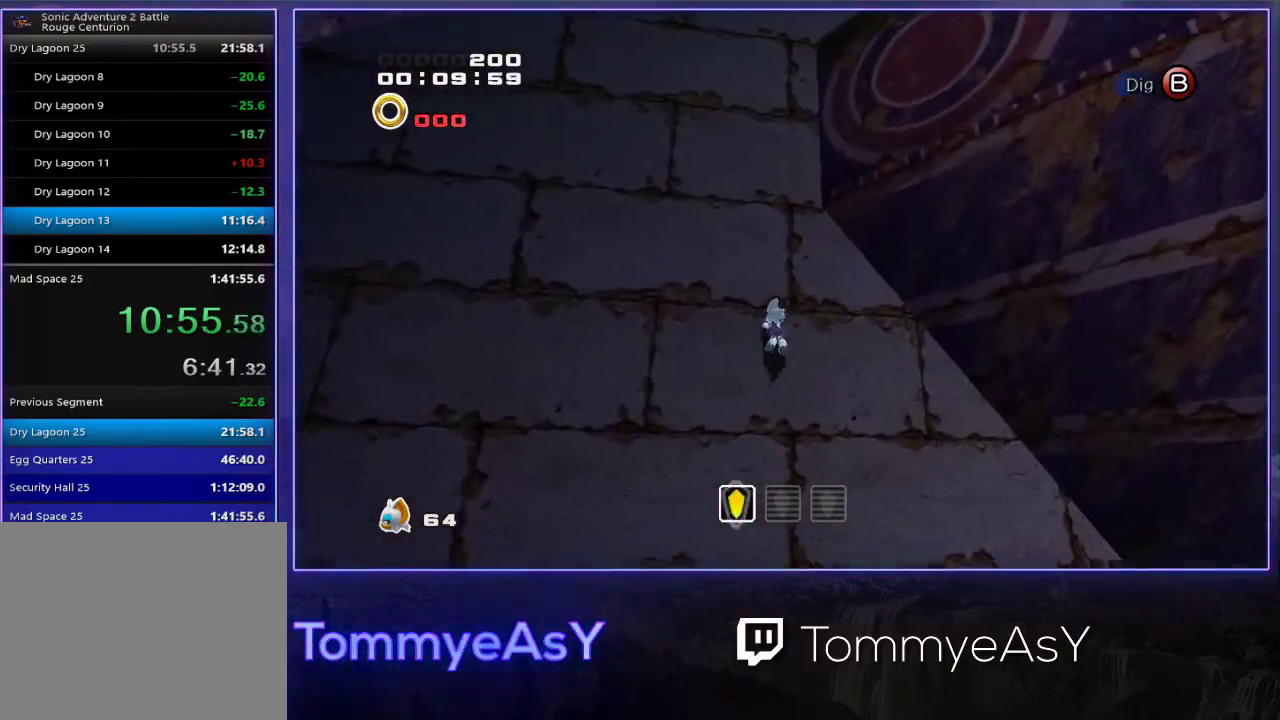
{"buttons": [], "left_stick": "up", "events": []}
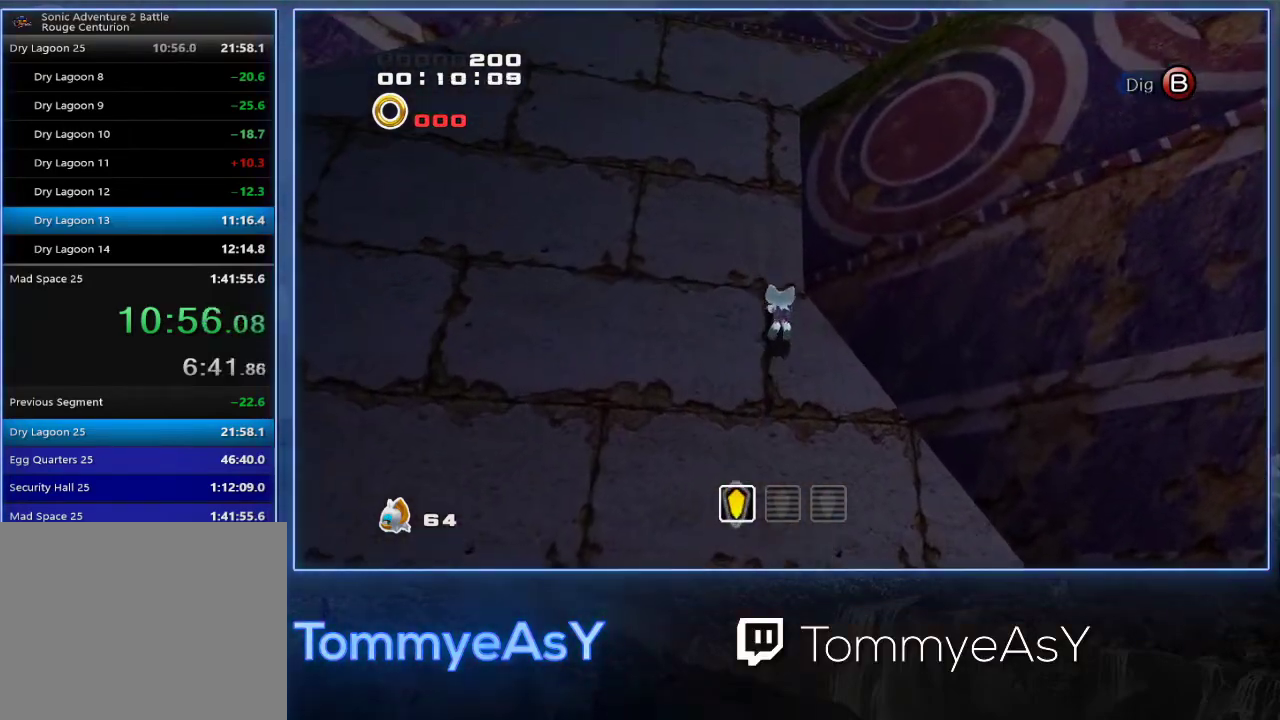
{"buttons": ["L2", "R2"], "left_stick": "up", "events": [[350, "L2", "down"], [433, "R2", "down"]]}
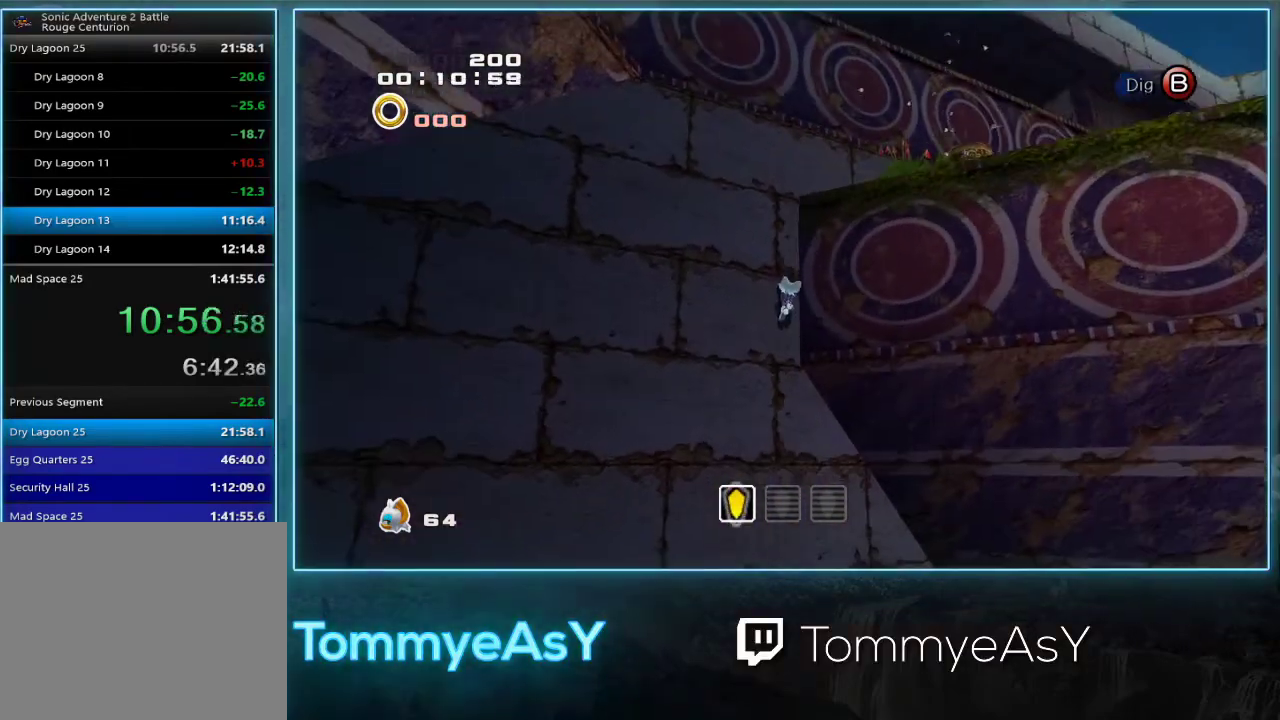
{"buttons": ["L2", "R2"], "left_stick": "up", "events": []}
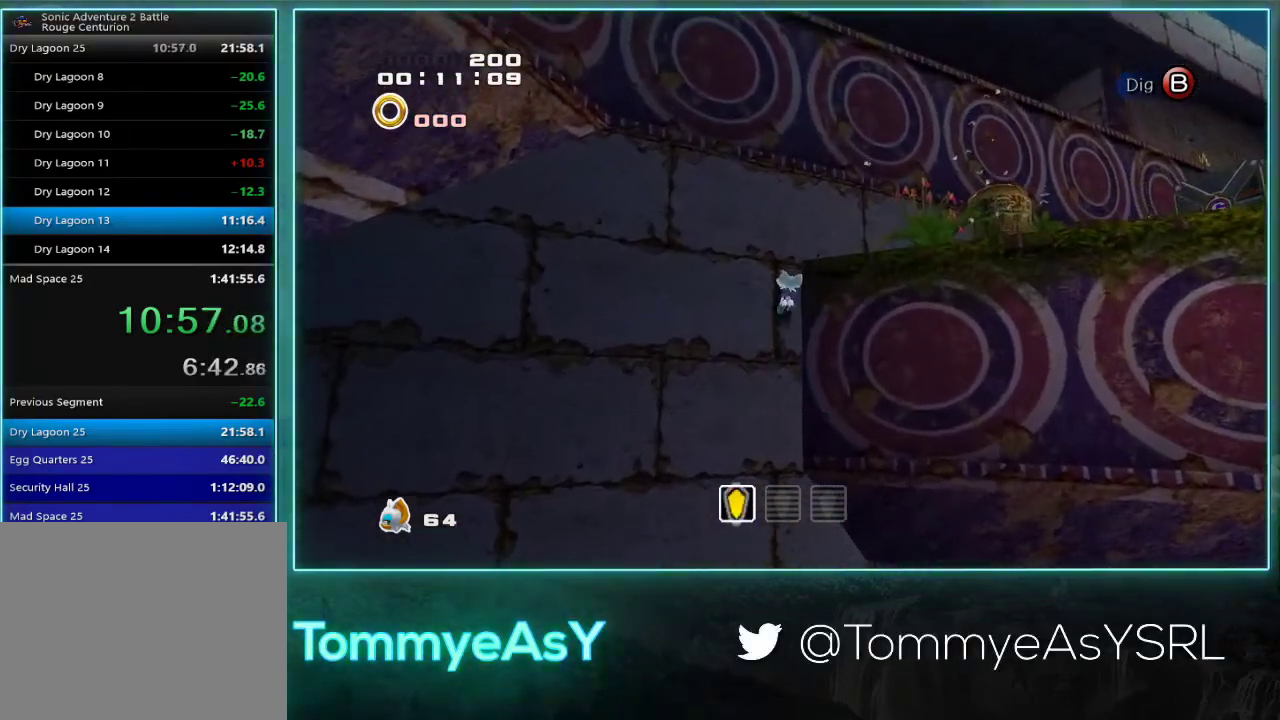
{"buttons": ["L2"], "left_stick": "up-right"}
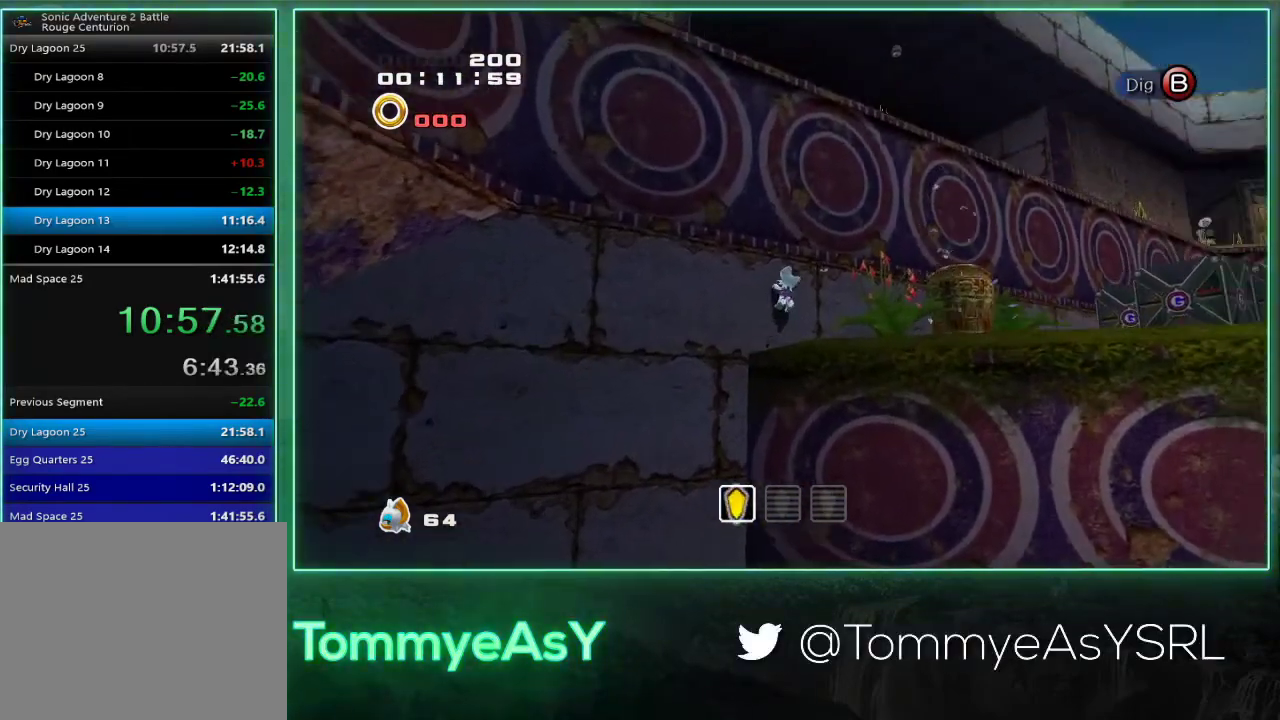
{"buttons": ["L2", "R2"], "left_stick": "up-right"}
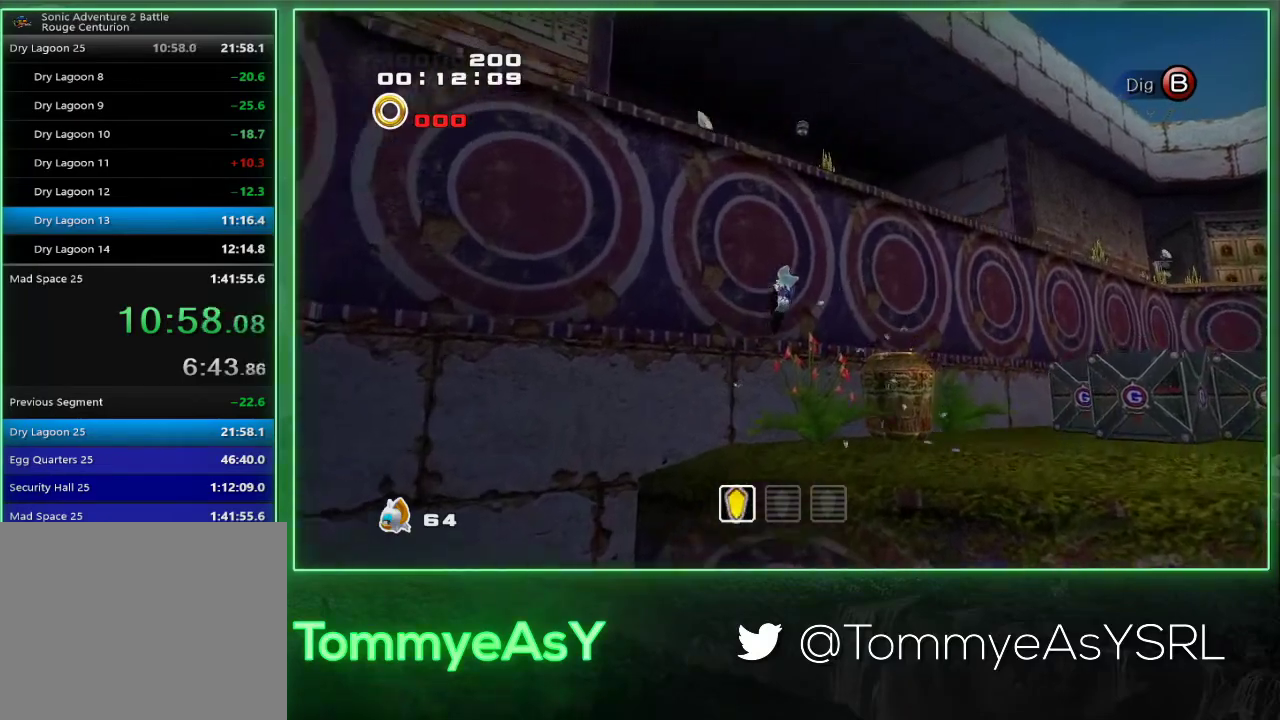
{"buttons": ["L2", "R2"], "left_stick": "up-right", "events": []}